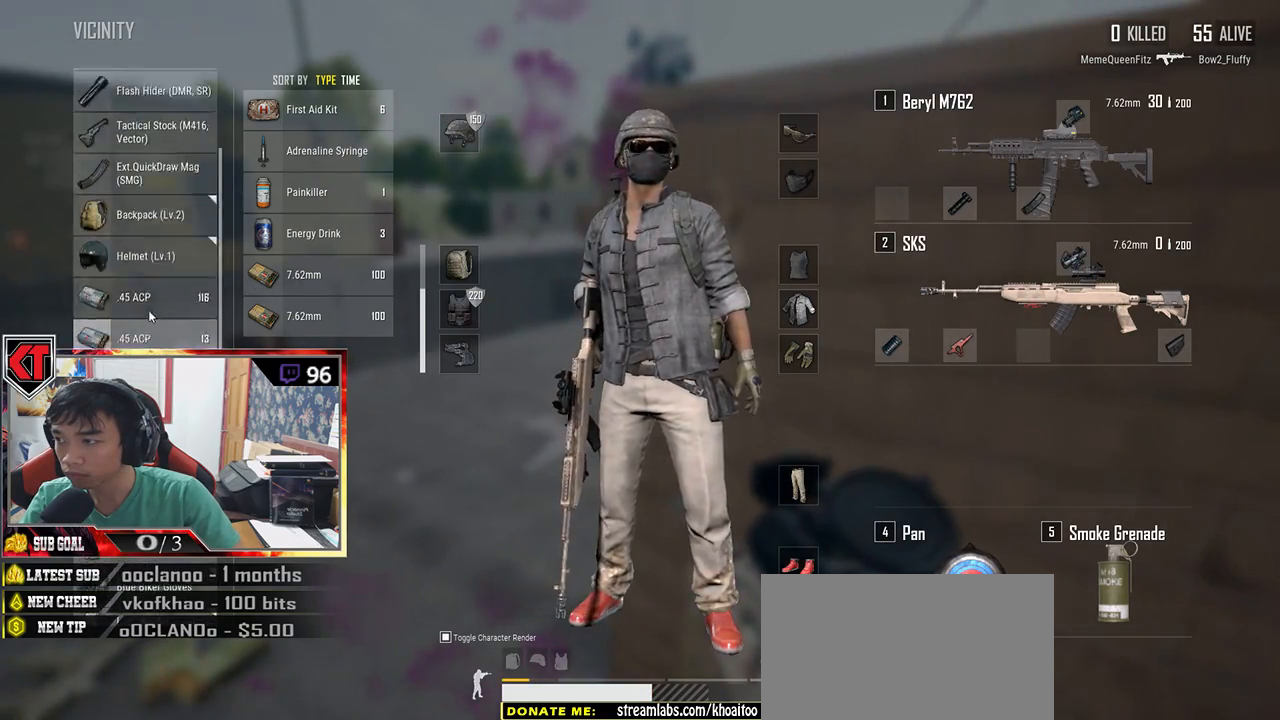
Gameplay with keyboard and mouse; each line is a JSON object with the keys and mouse buttons held at the frame after it. "events" lists presses ("down") and releases ("up") of "a", "c", "ctrl", "d", "e", "f", "q", "r", "s", "shift", "space", "tab", "v", "w", "x", "z", "mouse_left", "mouse_wheel", "mouse_right", "mouse_mb4" and "mouse_mb5" between this image and that frame as [ms after this image, input, new state], when the widget could be followed in between. "mouse_left", "mouse_wheel", "mouse_right", "mouse_mb4", "mouse_mb5" = the "left", "wheel", "right", "mb4", "mb5" buttons of the "mouse" list. No other keys are recorded. "wheel" means that the mouse wheel is clicked or scrolled. Mouse movement is not recorded.
{"keys": [], "mouse": [], "events": []}
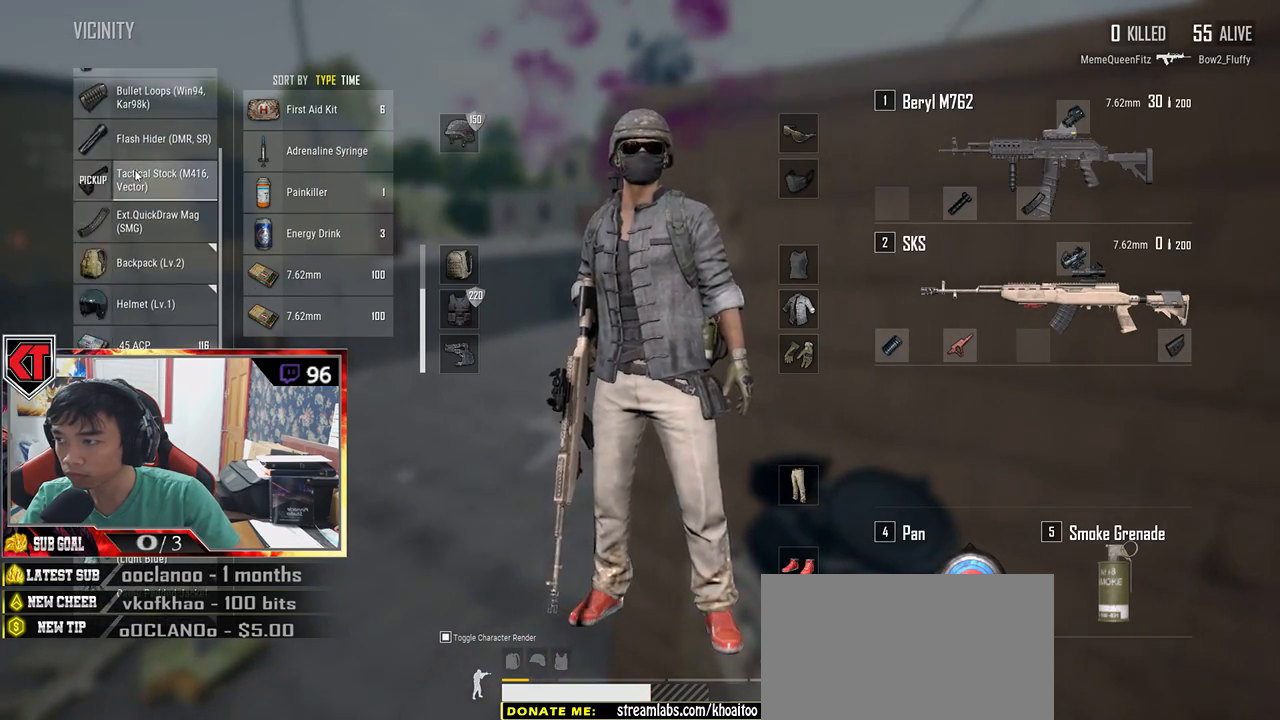
{"keys": [], "mouse": [], "events": [[17, "mouse_wheel", "down"], [184, "mouse_wheel", "up"], [434, "mouse_right", "down"], [500, "mouse_right", "up"]]}
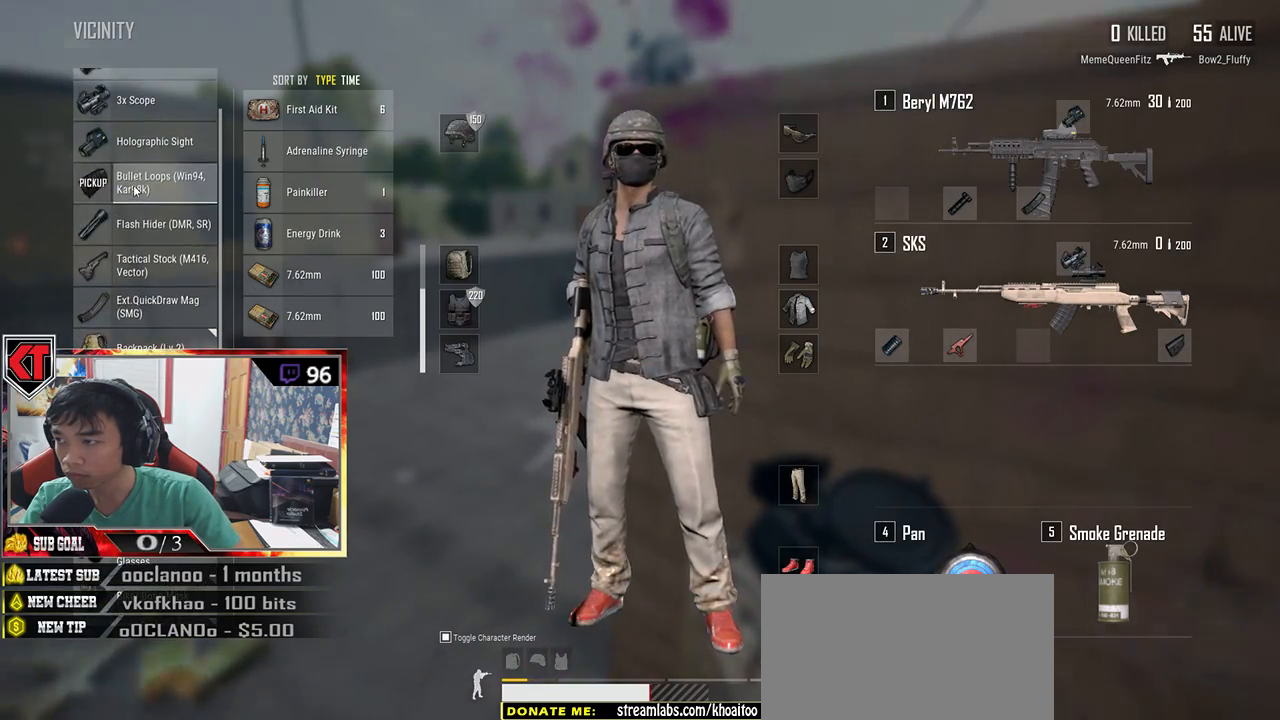
{"keys": ["r", "w"], "mouse": [], "events": [[150, "w", "down"], [234, "tab", "down"], [300, "tab", "up"], [484, "r", "down"]]}
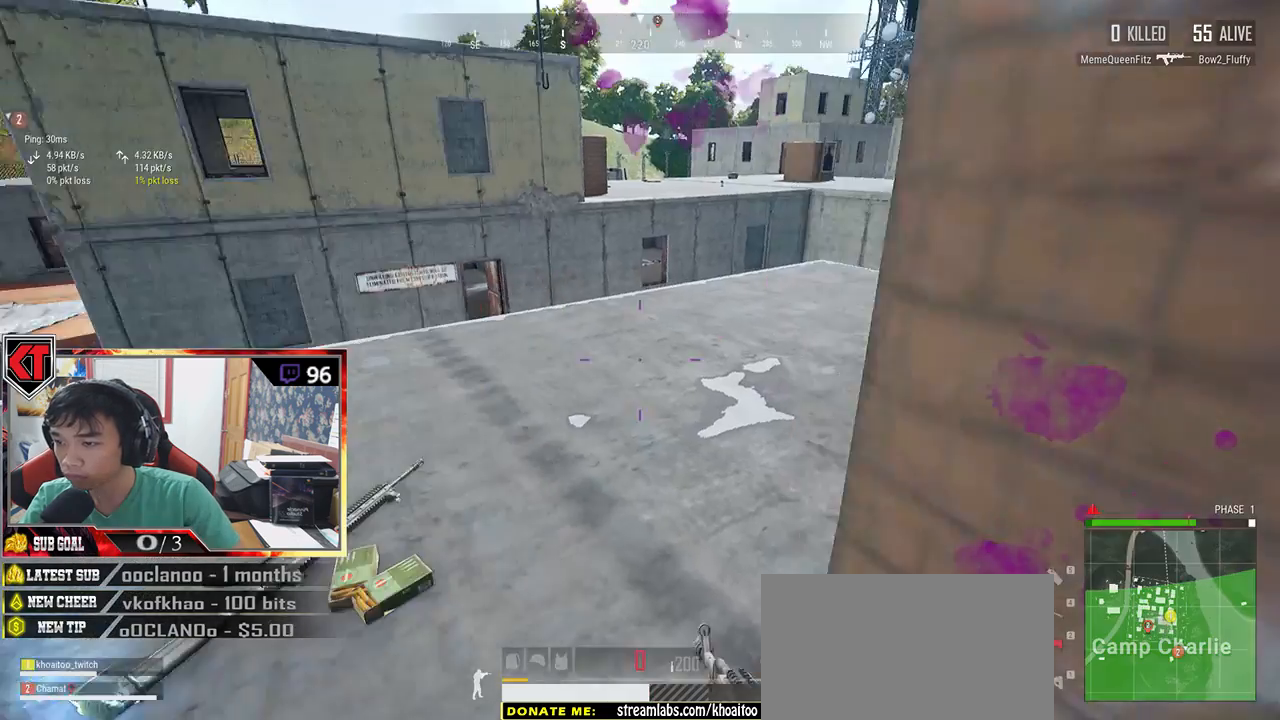
{"keys": ["a"], "mouse": [], "events": [[67, "r", "up"], [134, "a", "down"], [267, "w", "up"]]}
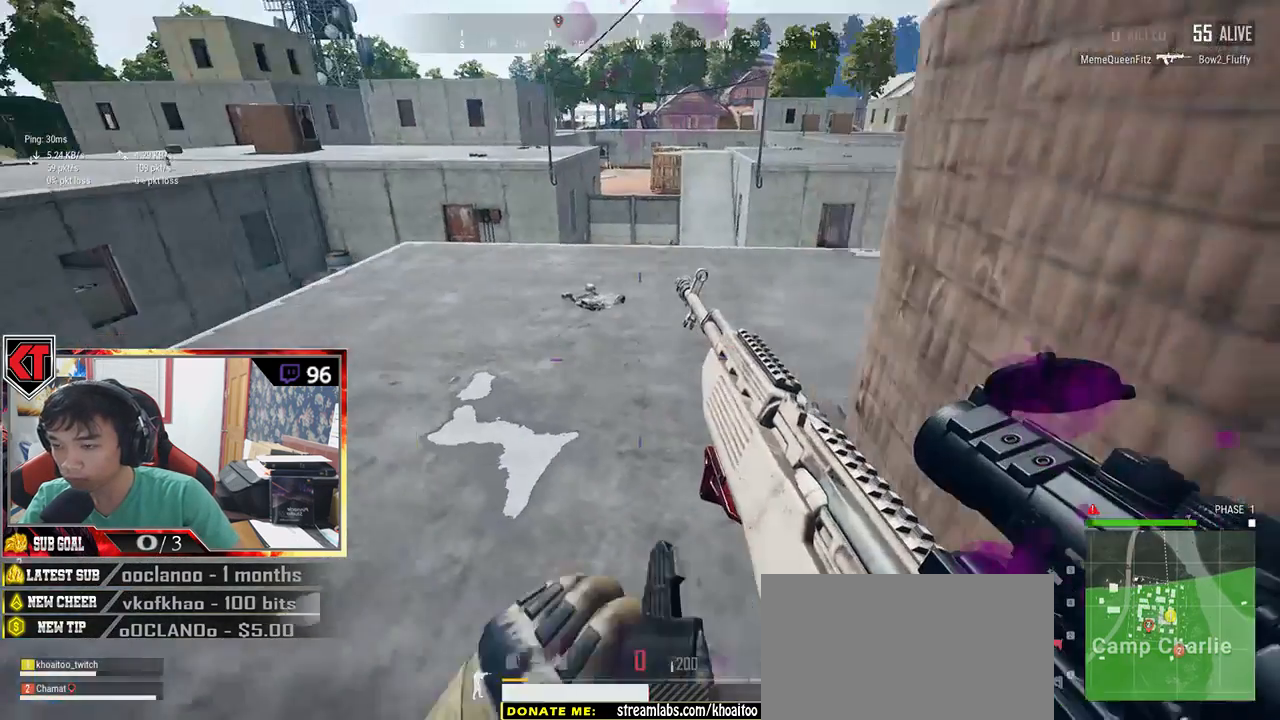
{"keys": ["a", "s"], "mouse": [], "events": [[100, "w", "down"], [150, "a", "up"], [350, "a", "down"], [350, "w", "up"], [467, "s", "down"]]}
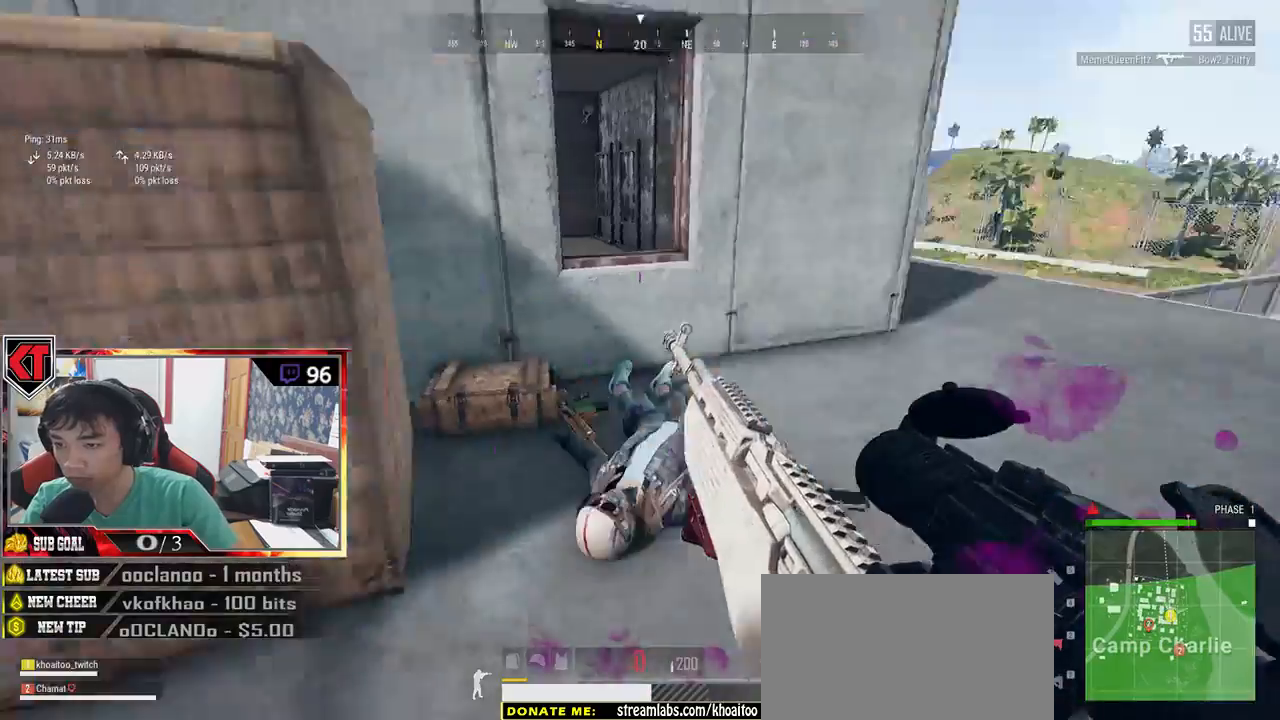
{"keys": ["w"], "mouse": [], "events": [[17, "a", "up"], [34, "d", "down"], [100, "s", "up"], [234, "w", "down"], [384, "d", "up"]]}
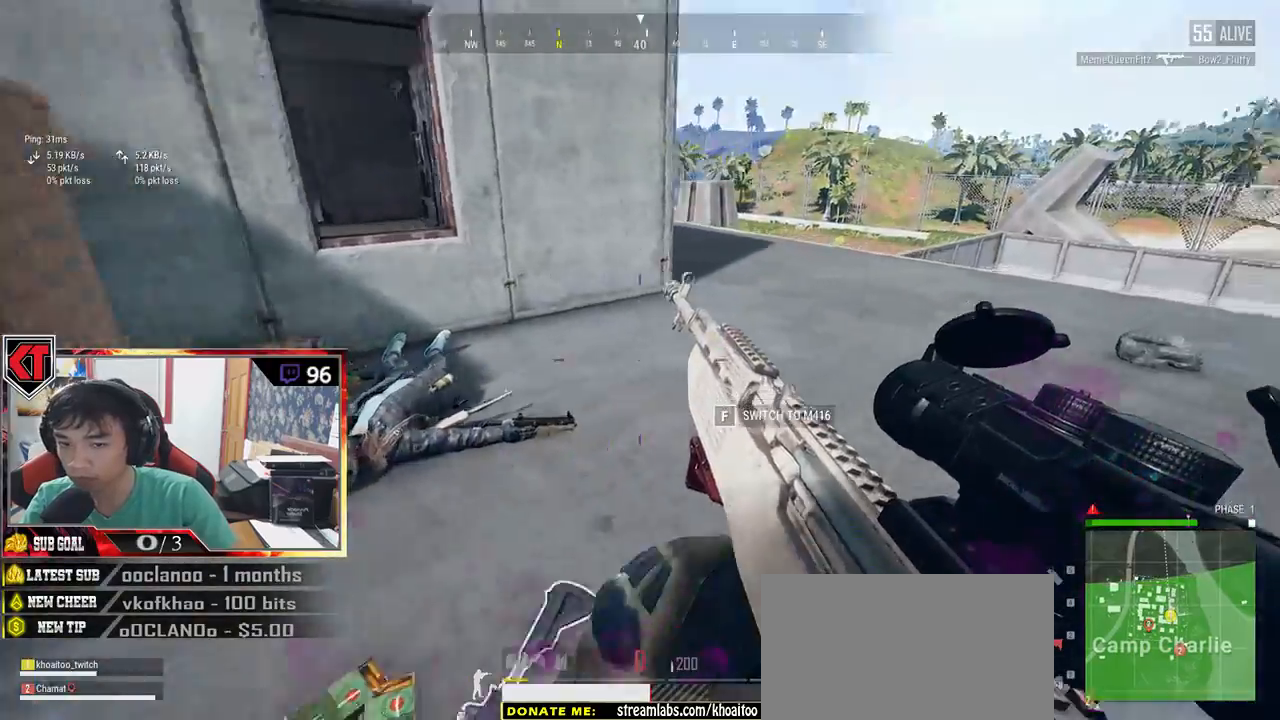
{"keys": ["w"], "mouse": [], "events": [[134, "shift", "down"], [434, "shift", "up"]]}
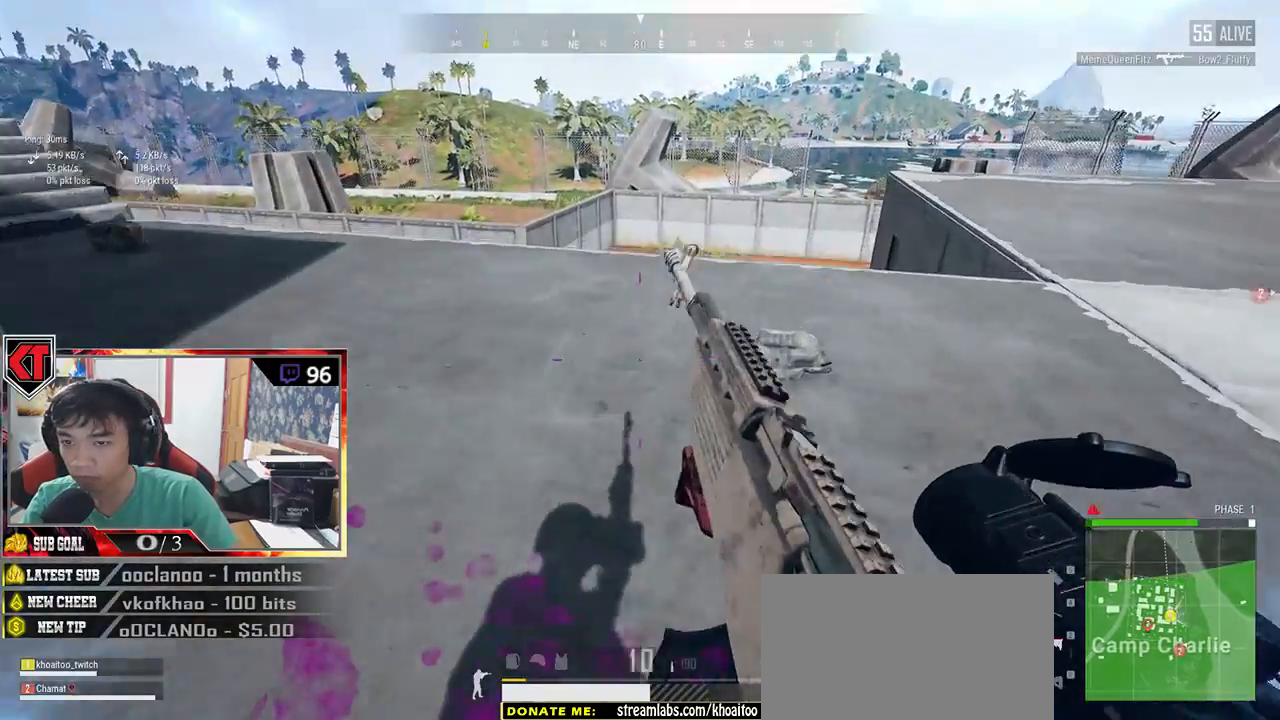
{"keys": ["w"], "mouse": [], "events": []}
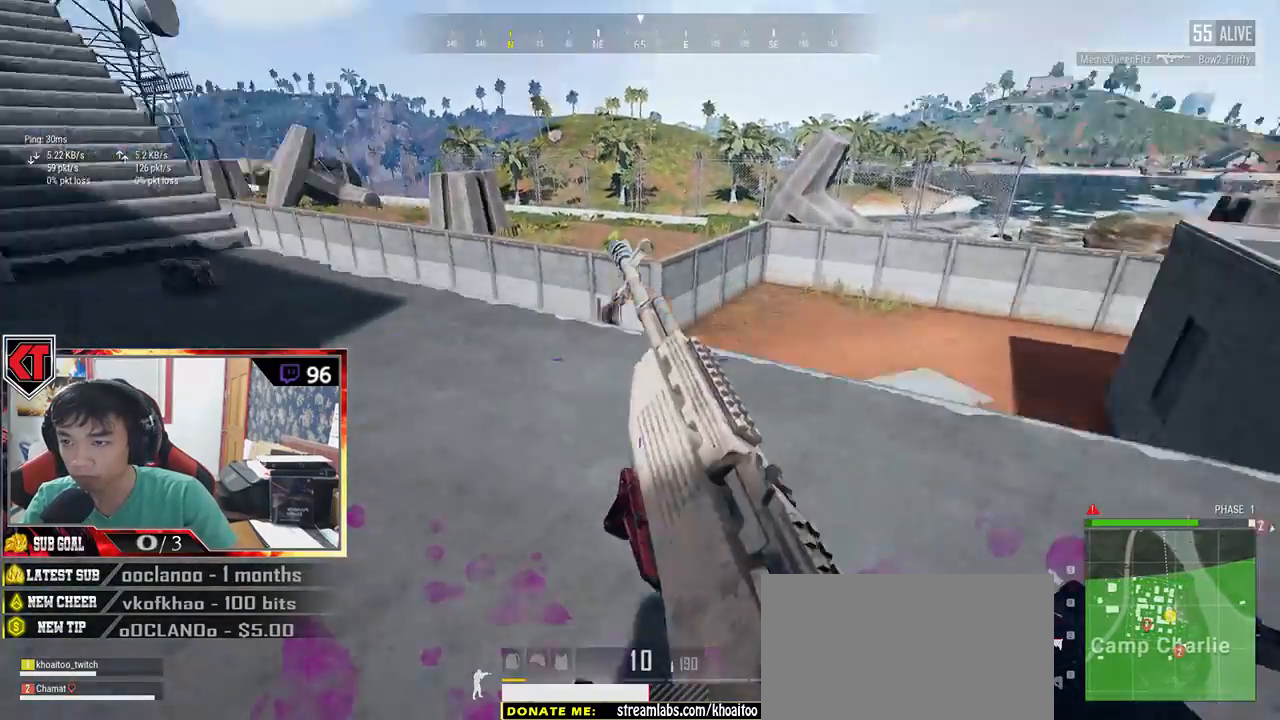
{"keys": ["w"], "mouse": [], "events": []}
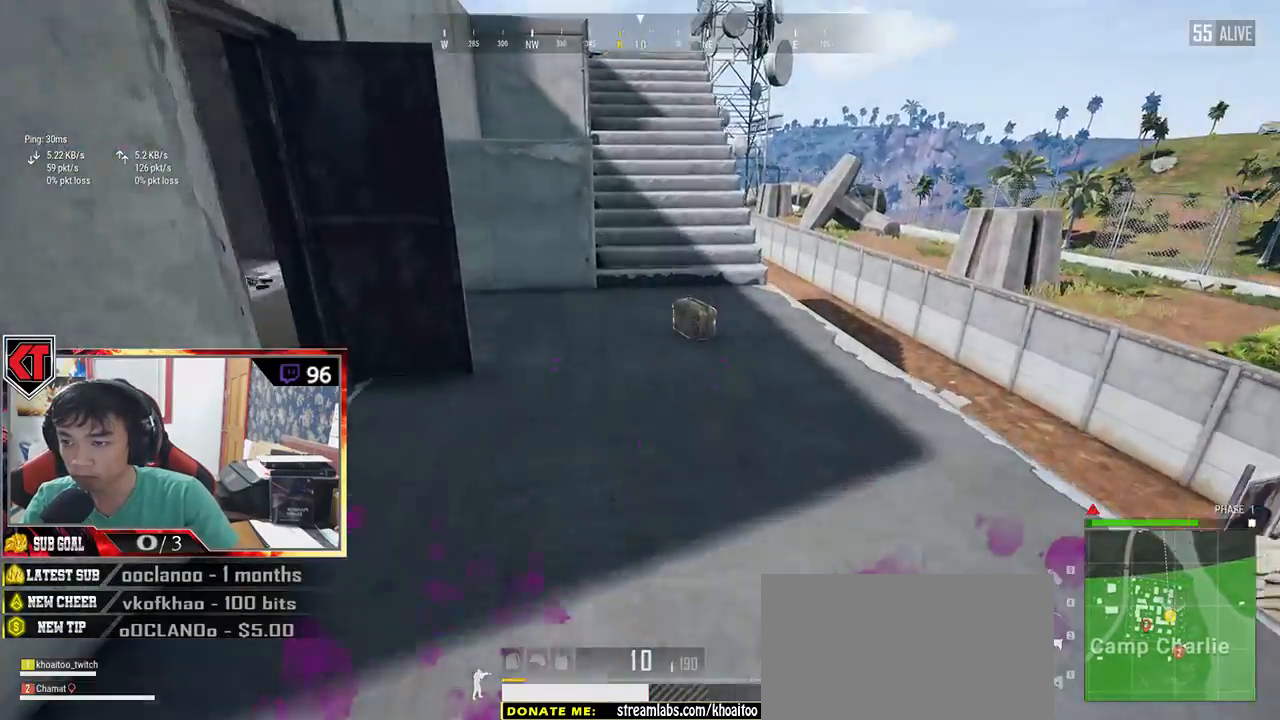
{"keys": ["shift", "w"], "mouse": [], "events": [[34, "shift", "down"]]}
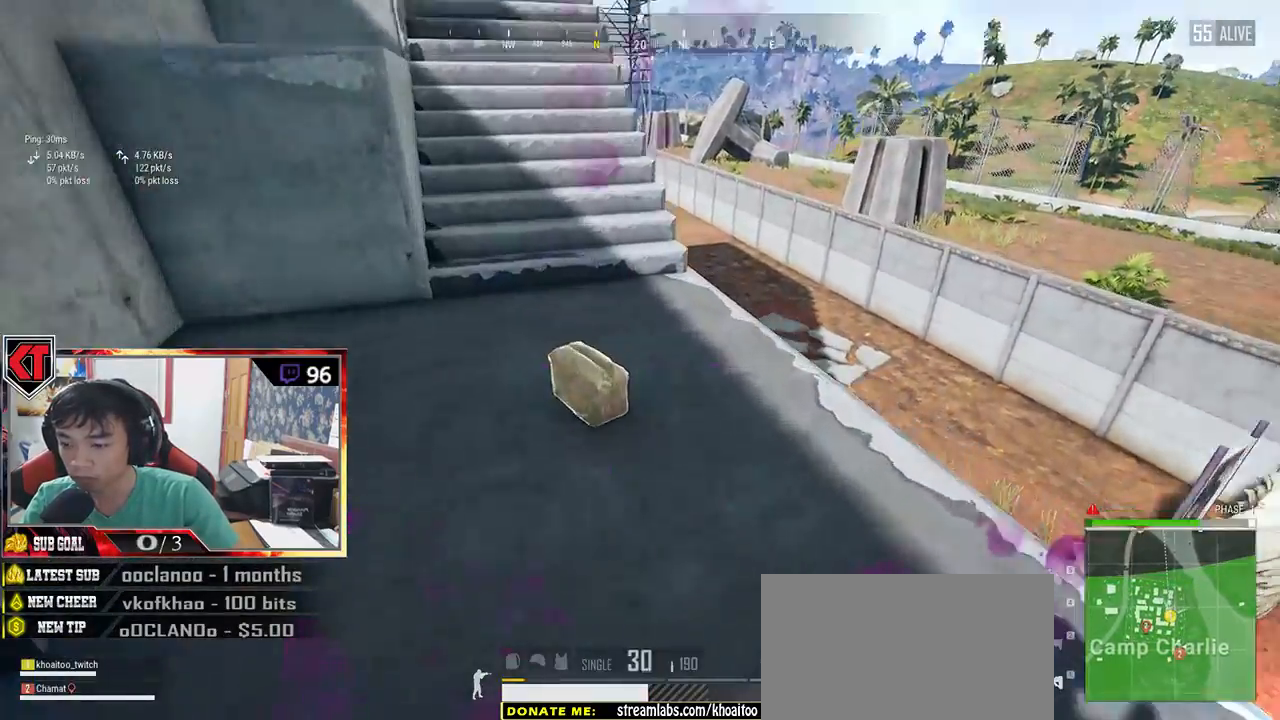
{"keys": ["w"], "mouse": [], "events": [[34, "shift", "up"], [84, "f", "down"], [134, "f", "up"], [217, "f", "down"], [284, "f", "up"], [350, "f", "down"], [434, "f", "up"]]}
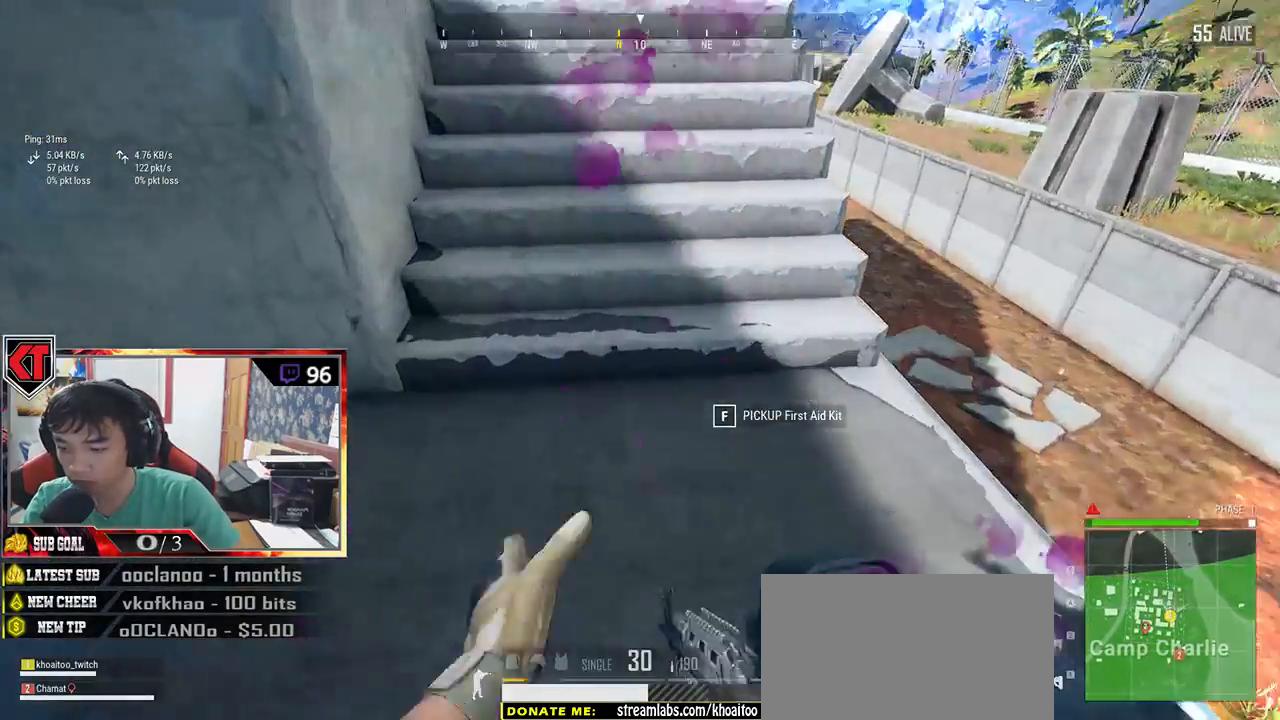
{"keys": ["w"], "mouse": [], "events": [[167, "space", "down"], [350, "space", "up"]]}
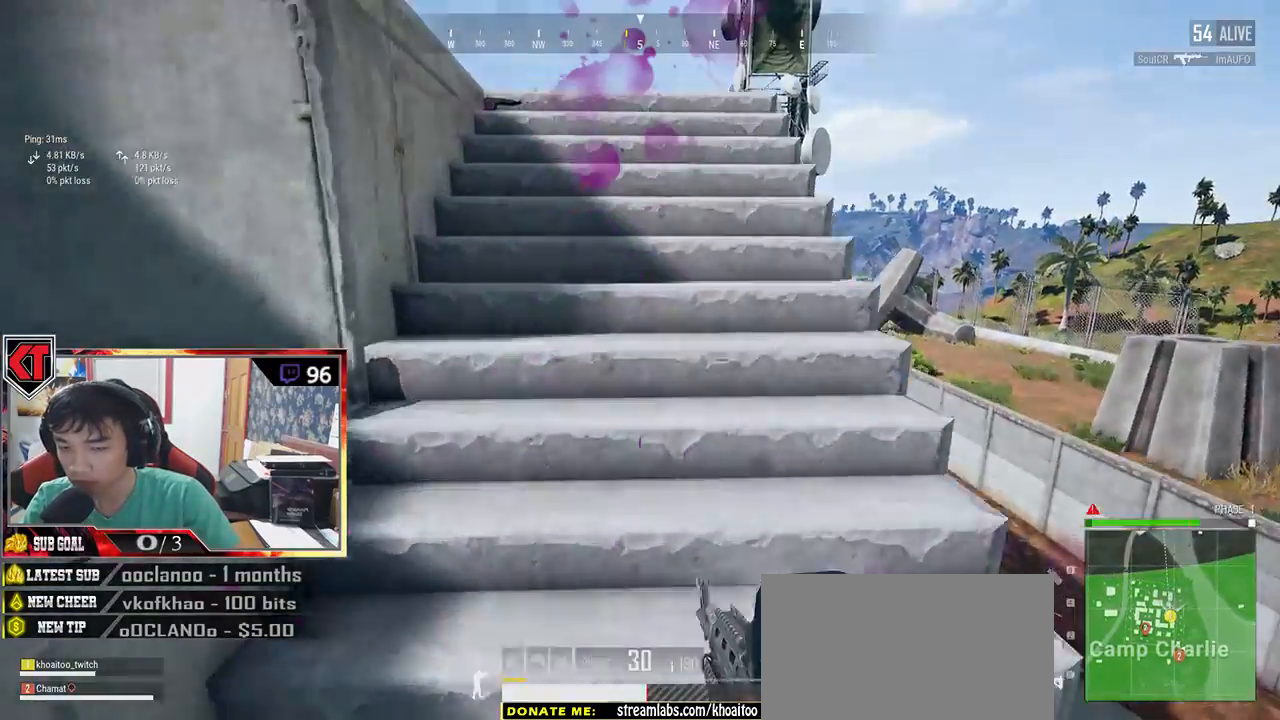
{"keys": ["w"], "mouse": [], "events": []}
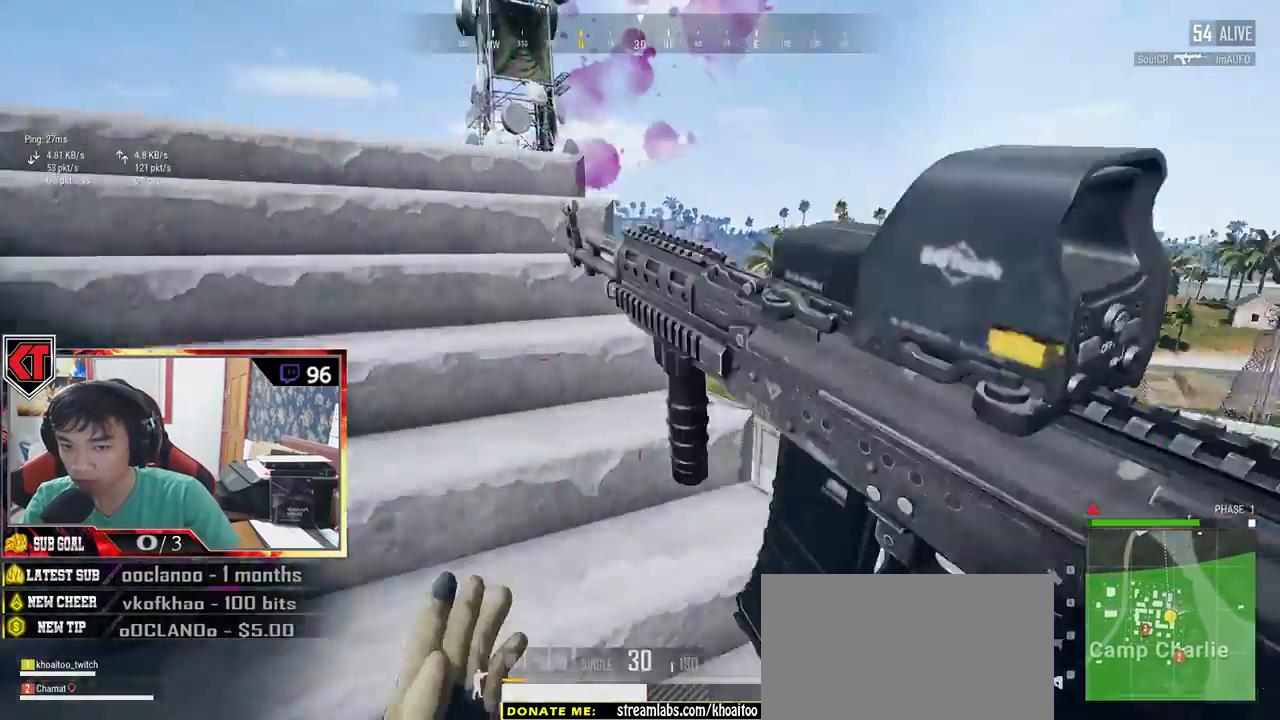
{"keys": ["a", "w"], "mouse": []}
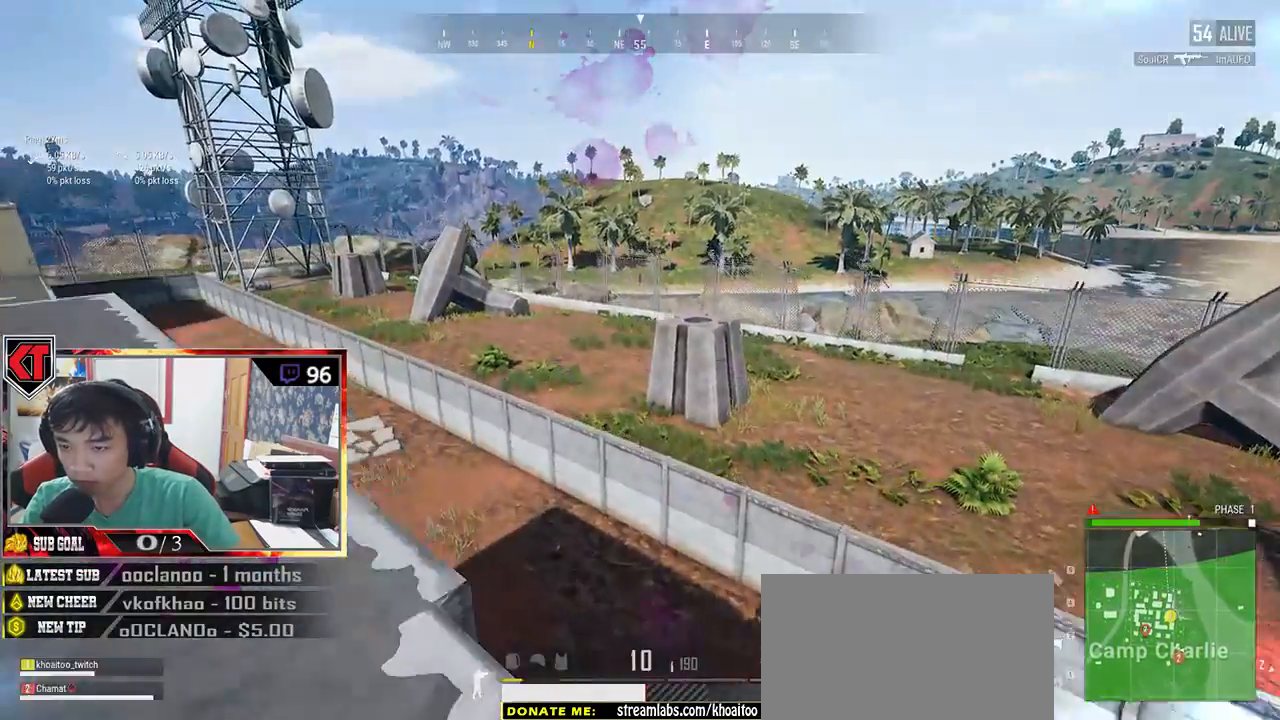
{"keys": ["a"], "mouse": [], "events": [[184, "w", "up"]]}
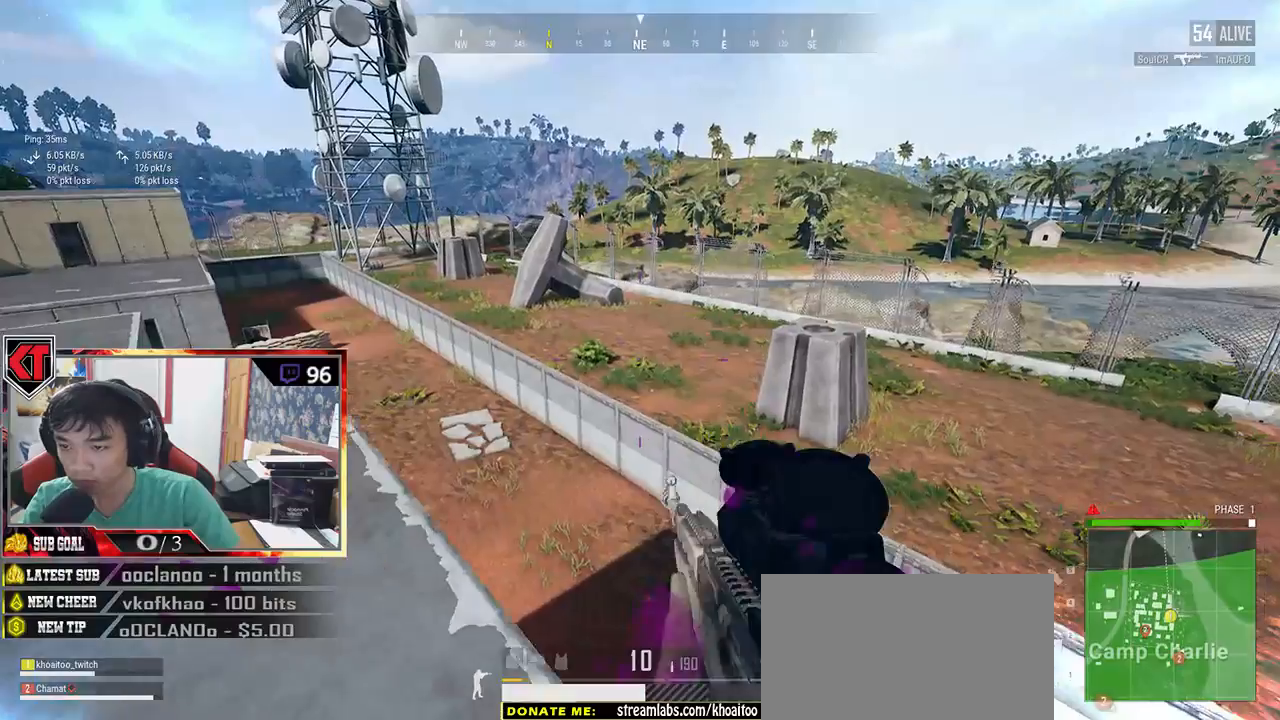
{"keys": ["w"], "mouse": [], "events": [[84, "w", "down"], [250, "a", "up"]]}
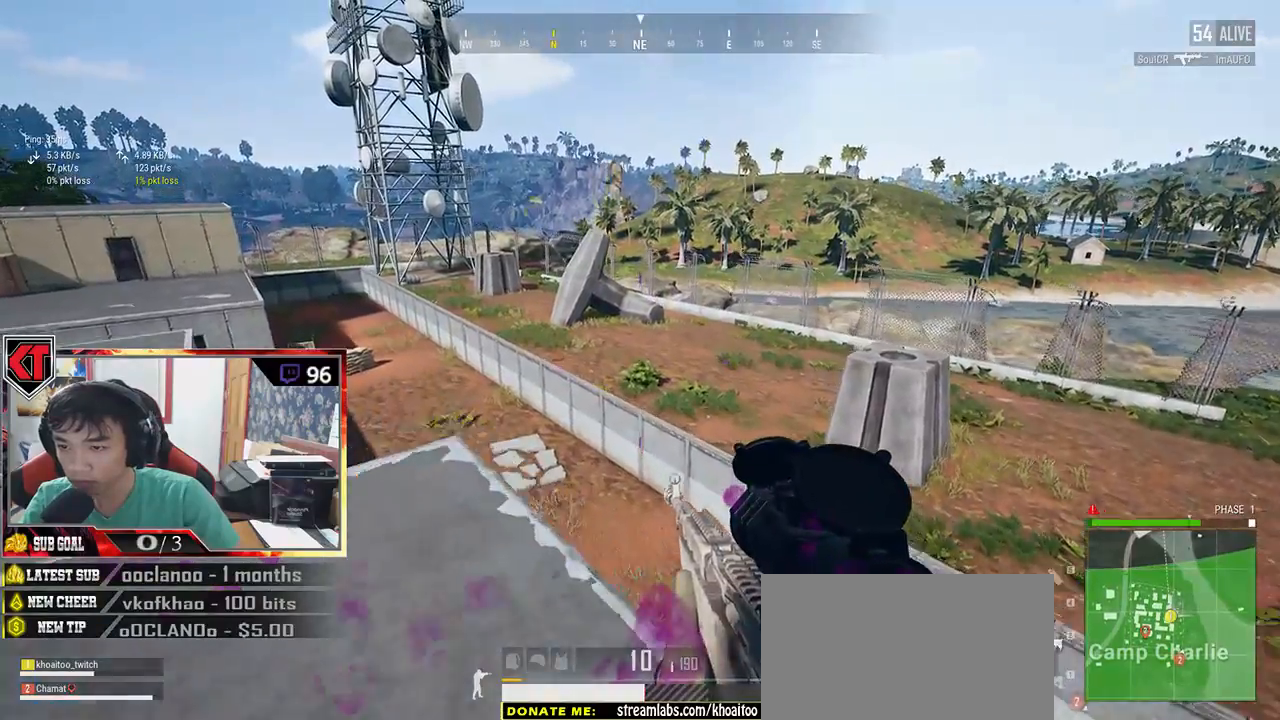
{"keys": ["a"], "mouse": [], "events": [[34, "a", "down"], [84, "w", "up"]]}
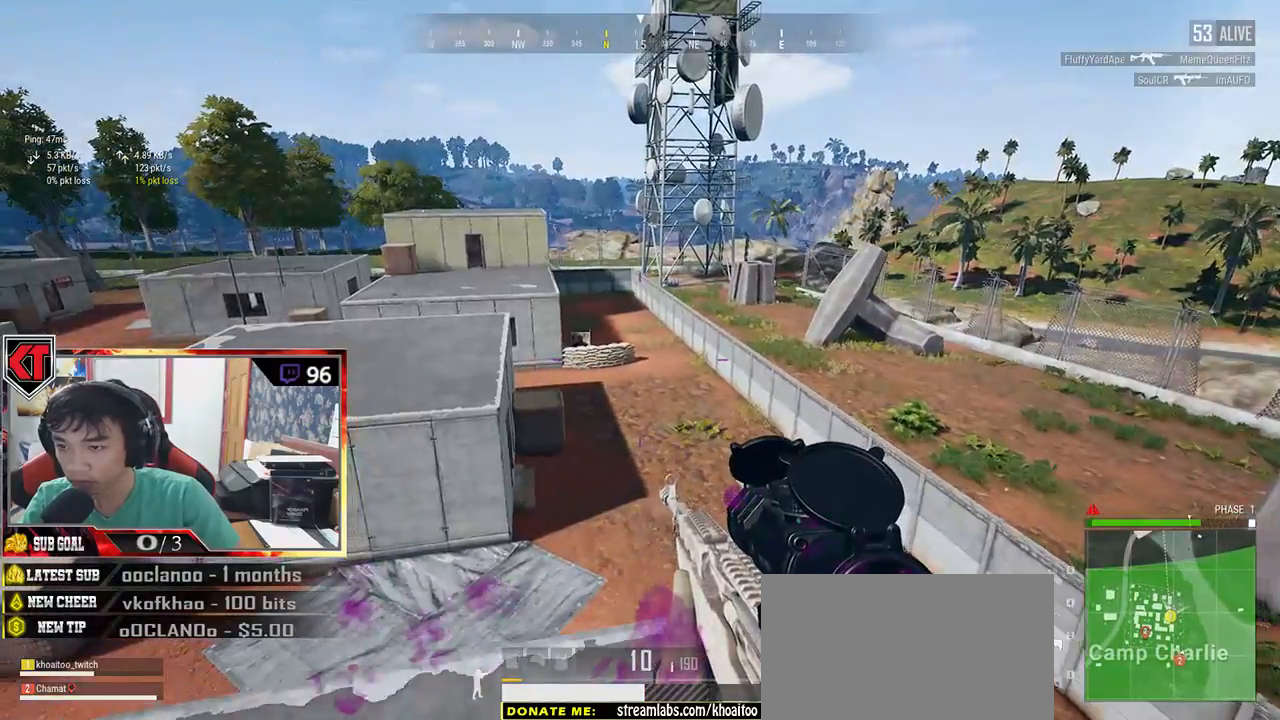
{"keys": ["a", "s"], "mouse": [], "events": [[334, "r", "down"], [417, "r", "up"], [484, "s", "down"]]}
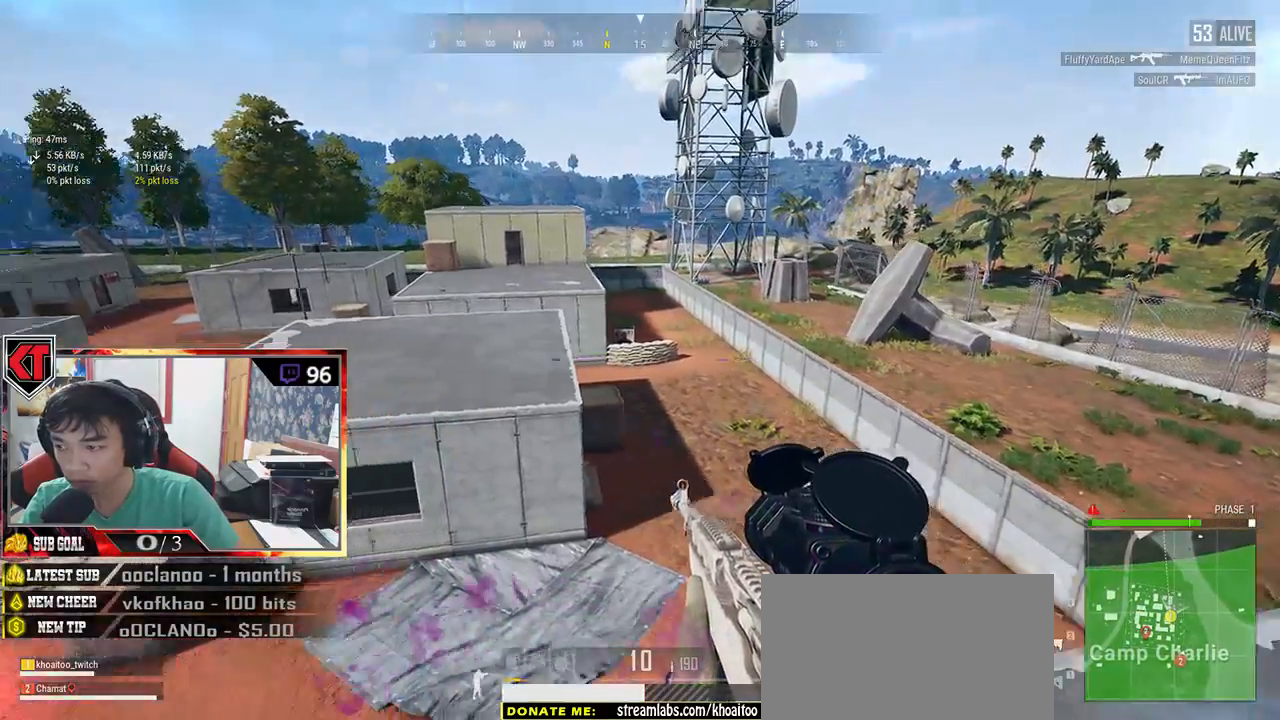
{"keys": ["a"], "mouse": [], "events": [[50, "a", "up"], [134, "d", "down"], [200, "s", "up"], [300, "s", "down"], [384, "d", "up"], [434, "s", "up"], [450, "a", "down"]]}
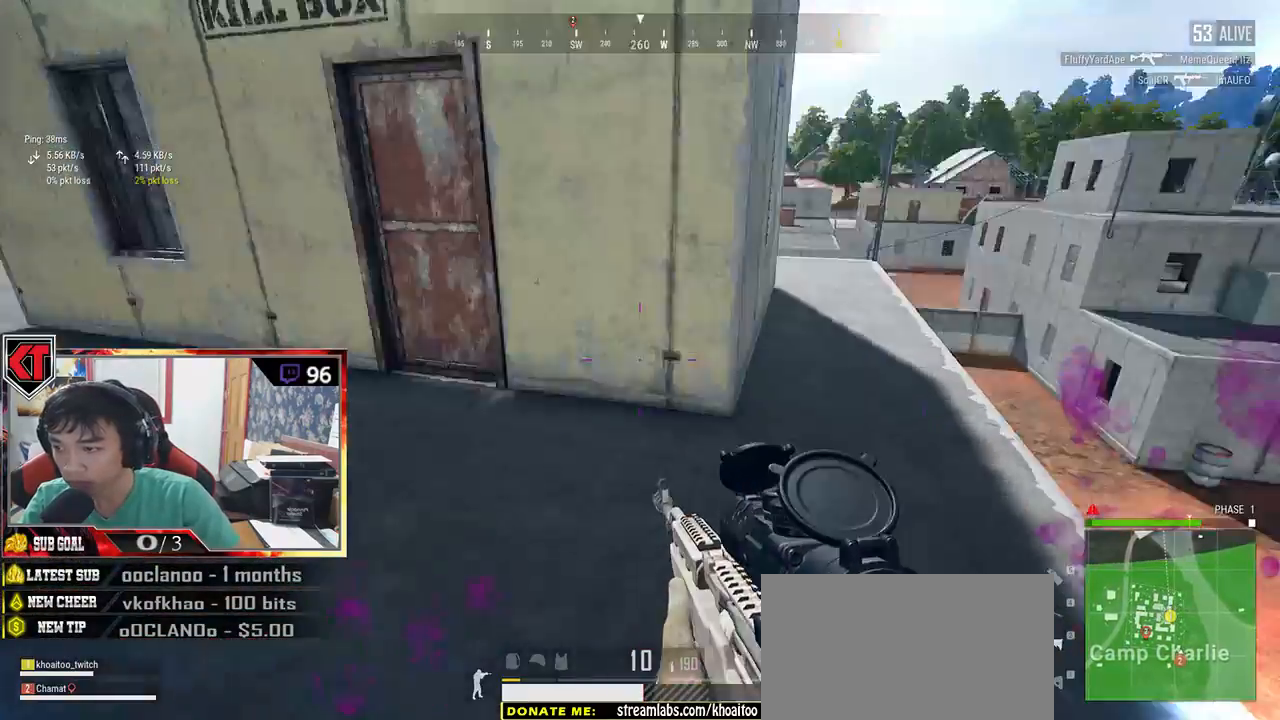
{"keys": ["shift", "w"], "mouse": [], "events": [[34, "w", "down"], [67, "a", "up"], [500, "shift", "down"]]}
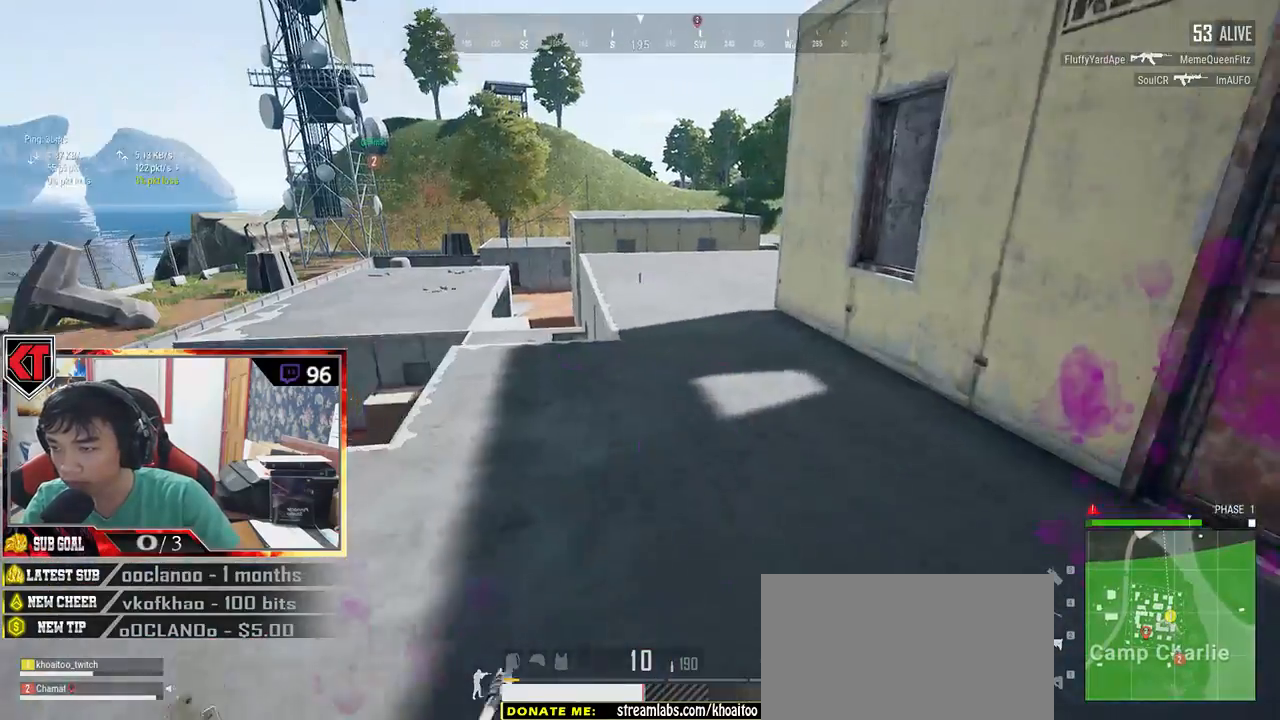
{"keys": ["shift", "w"], "mouse": [], "events": [[234, "r", "down"], [317, "r", "up"], [384, "r", "down"], [467, "r", "up"]]}
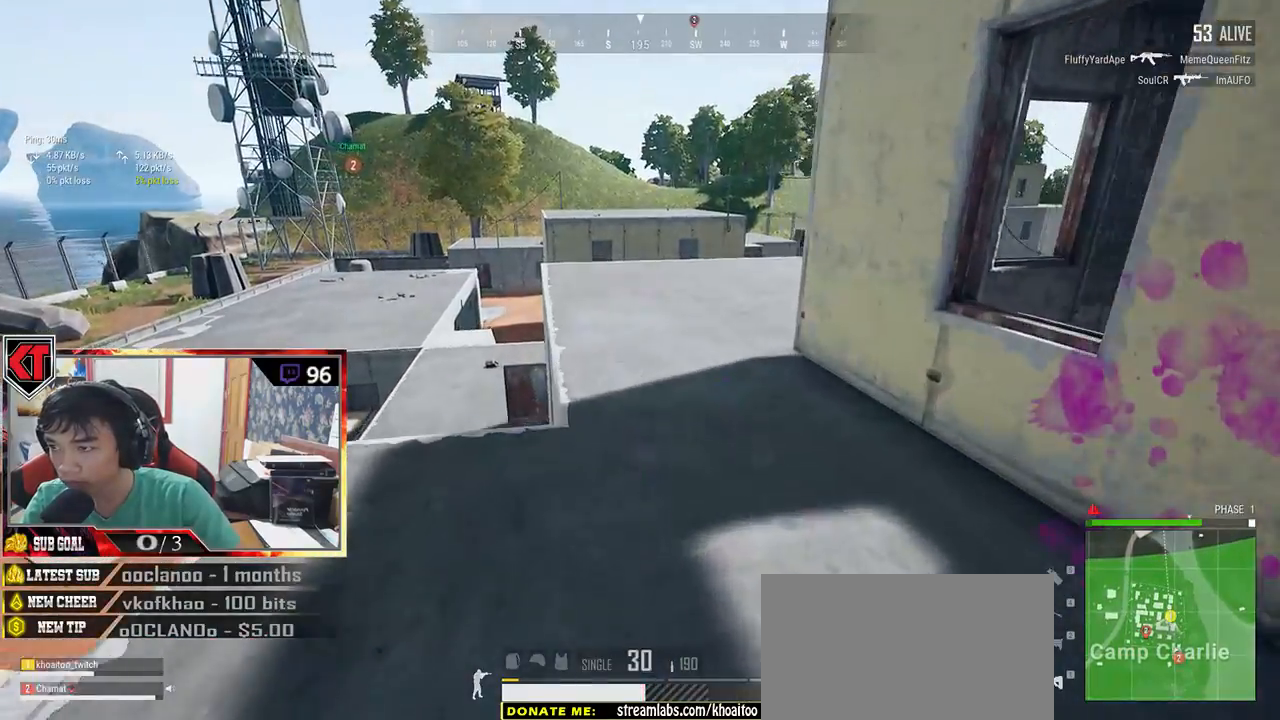
{"keys": ["shift", "w"], "mouse": [], "events": [[50, "r", "down"], [117, "r", "up"], [184, "r", "down"], [267, "r", "up"]]}
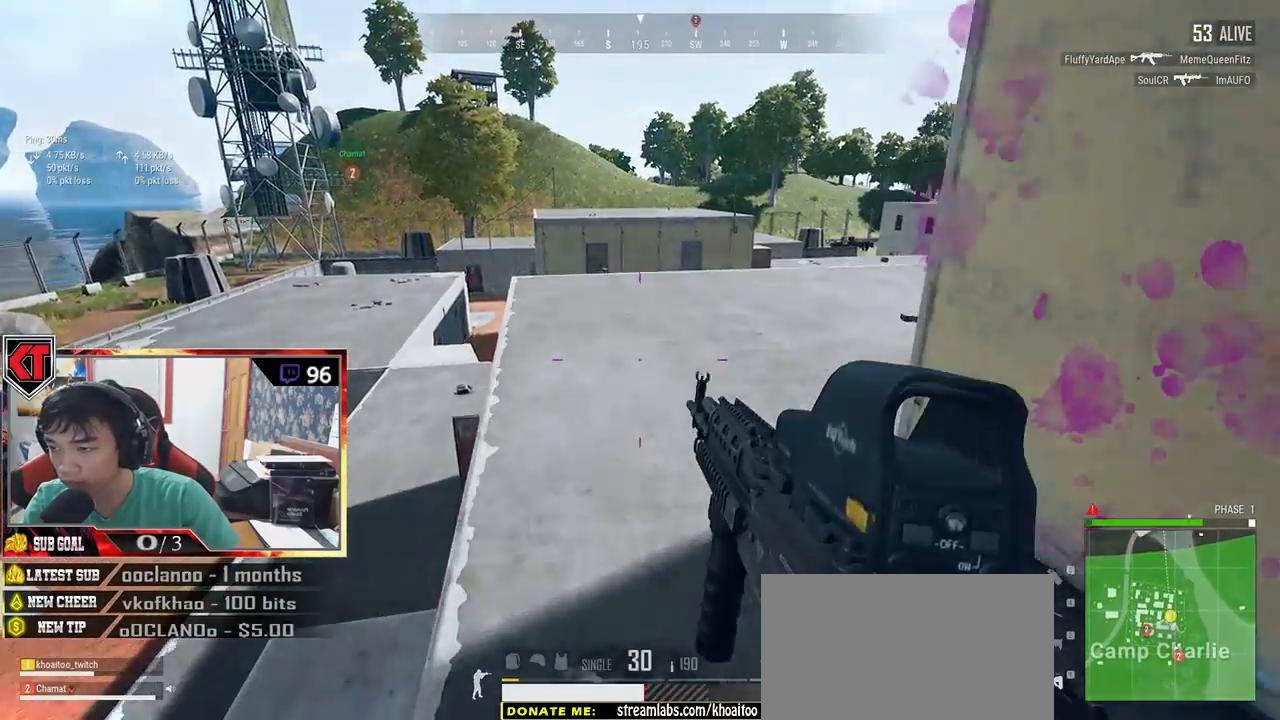
{"keys": ["shift", "w"], "mouse": [], "events": []}
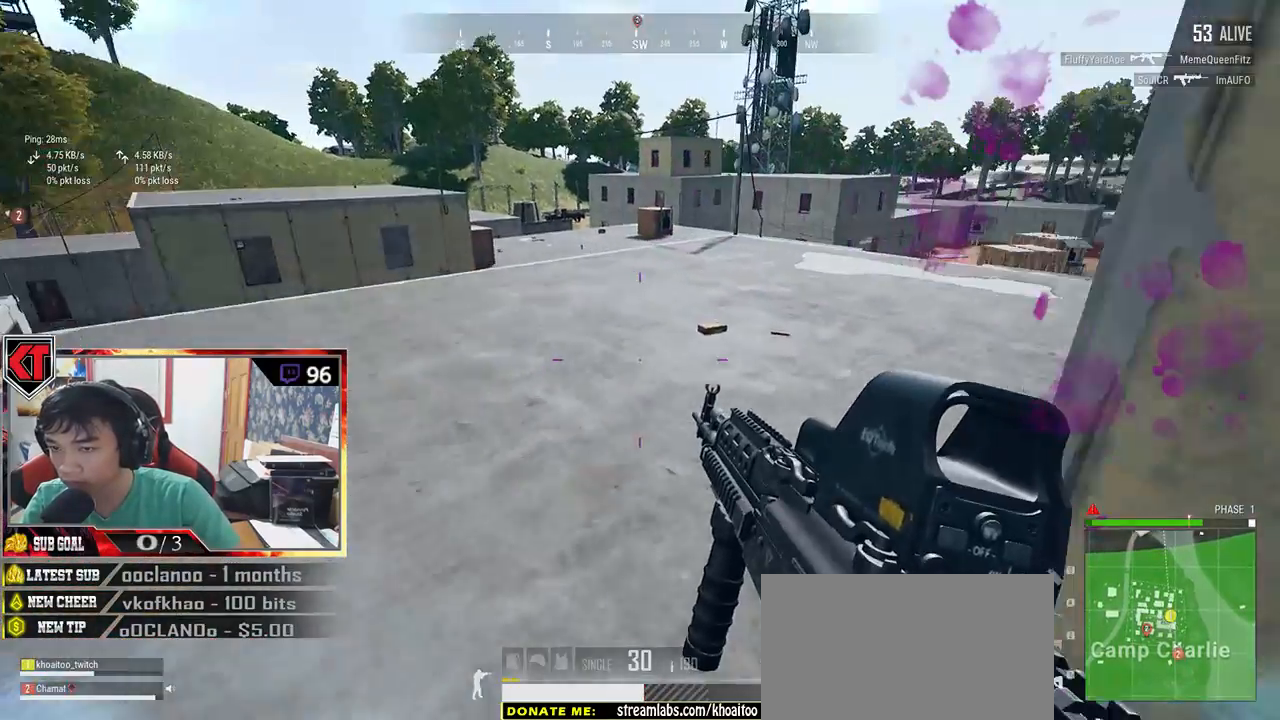
{"keys": ["w"], "mouse": [], "events": [[450, "shift", "up"]]}
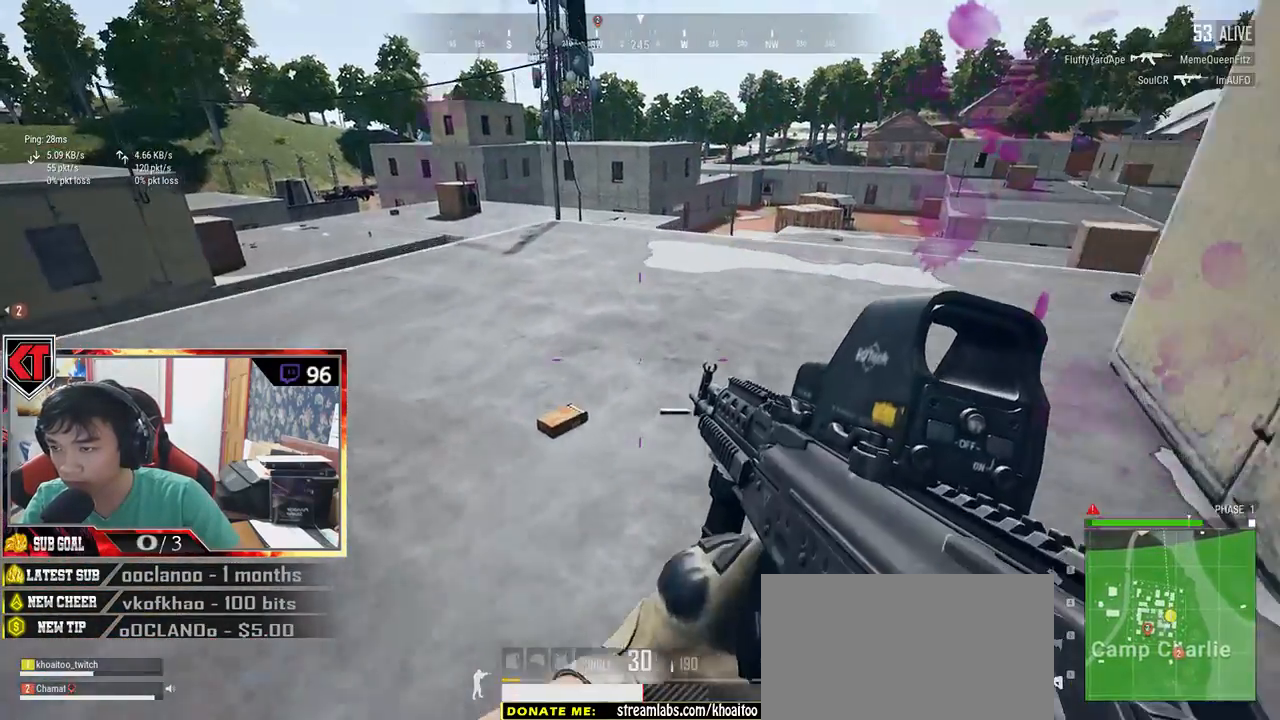
{"keys": ["w"], "mouse": [], "events": [[117, "tab", "down"], [217, "tab", "up"], [434, "tab", "down"], [484, "tab", "up"]]}
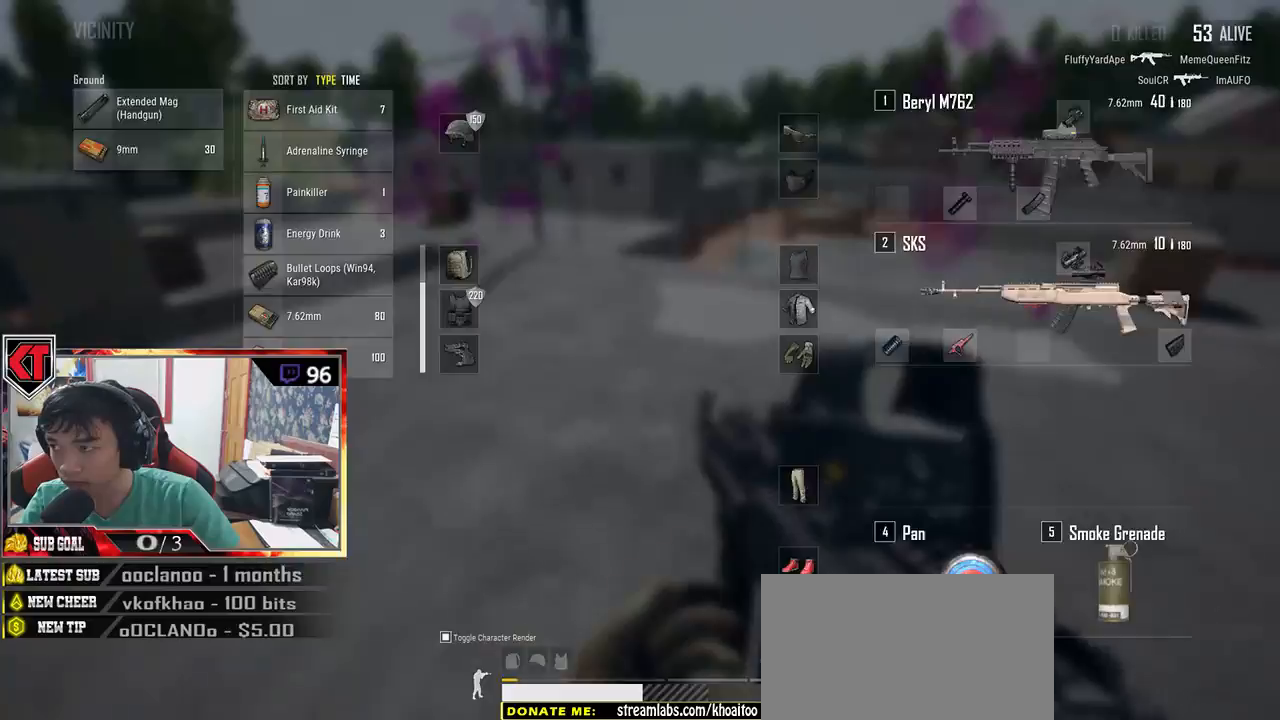
{"keys": ["shift", "w"], "mouse": [], "events": [[150, "shift", "down"]]}